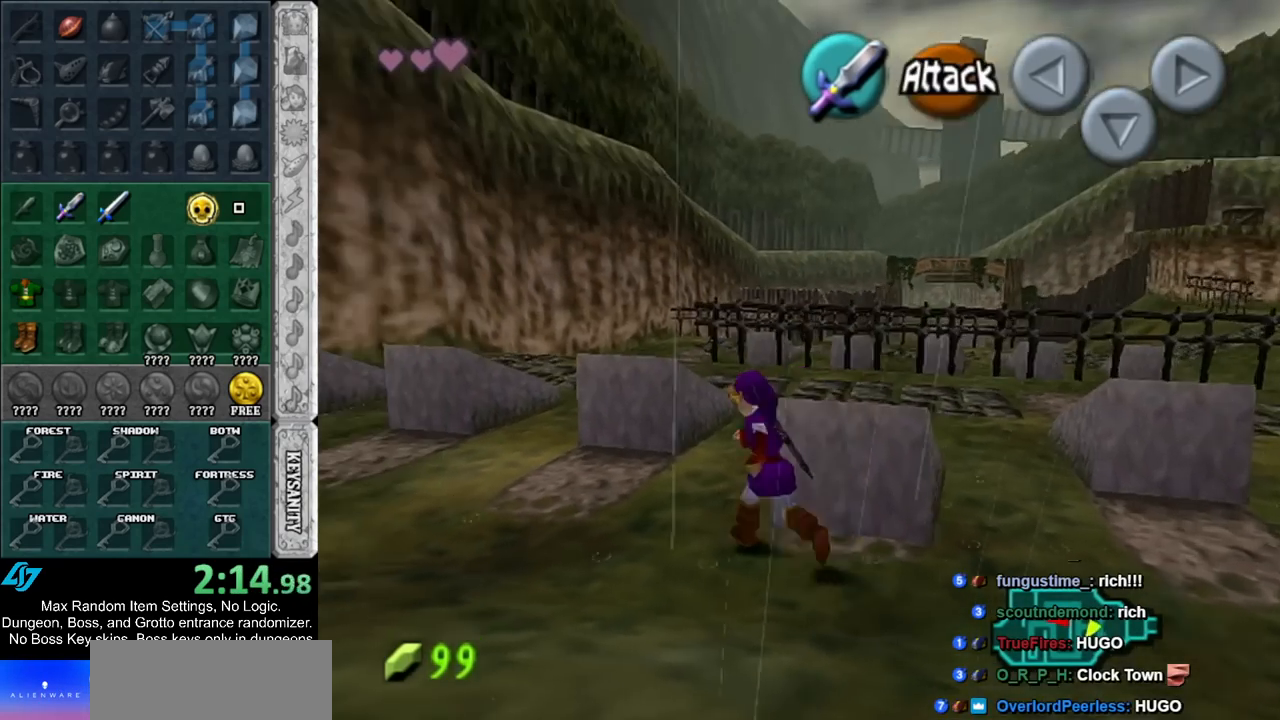
Gameplay with a controller (Nintendo layout); each line is a JSON object with the inputs held at the frame after it. "events" lists button and stick changes between this image and that frame as [ms after this image, input, new state], when the widget could be followed in between. Not read: L2 L3 R3.
{"buttons": [], "left_stick": "up-right", "right_stick": "center", "events": [[200, "left_stick", "up-right"]]}
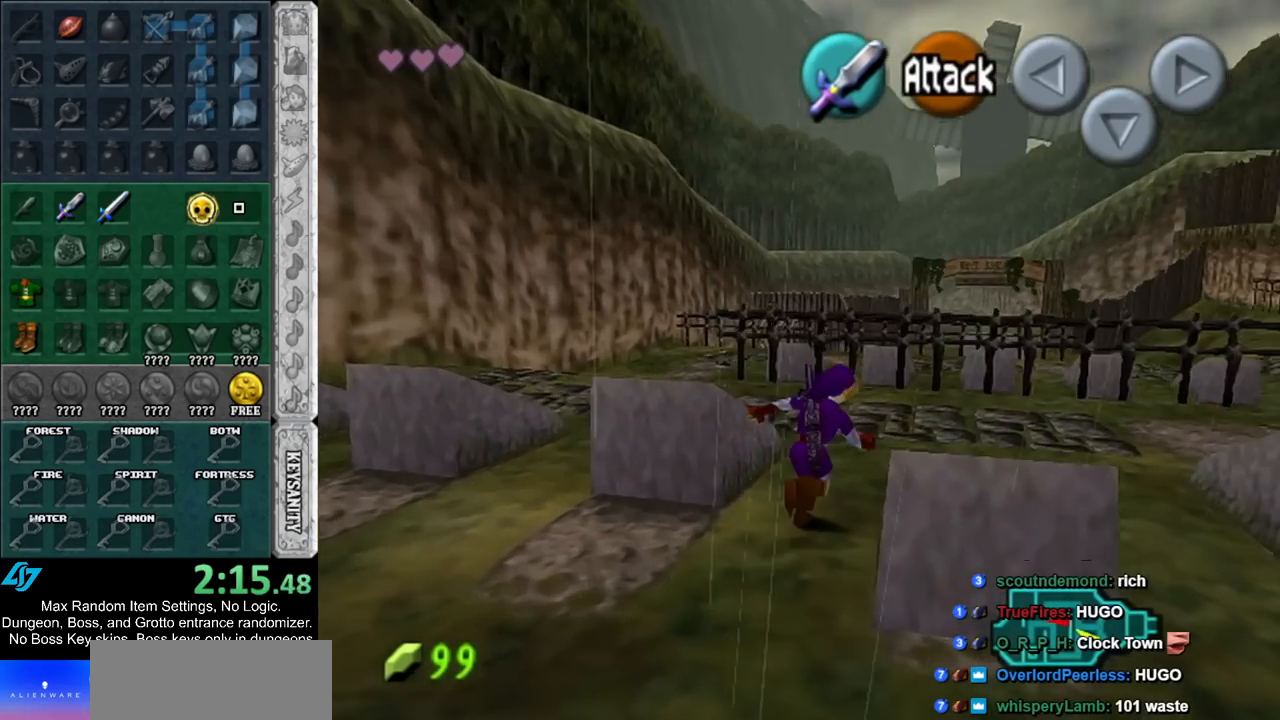
{"buttons": [], "left_stick": "center", "right_stick": "center", "events": [[33, "left_stick", "right"], [183, "left_stick", "center"]]}
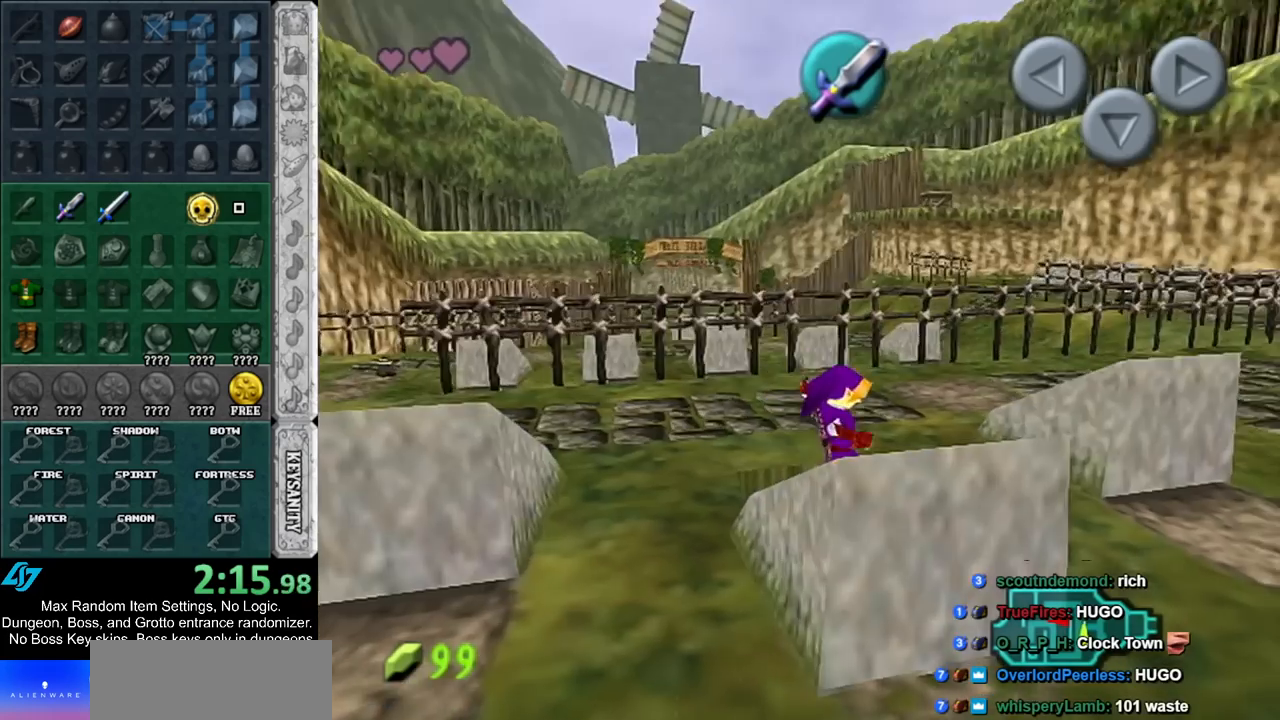
{"buttons": [], "left_stick": "up", "right_stick": "center", "events": [[33, "B", "down"], [183, "B", "up"], [283, "left_stick", "up"]]}
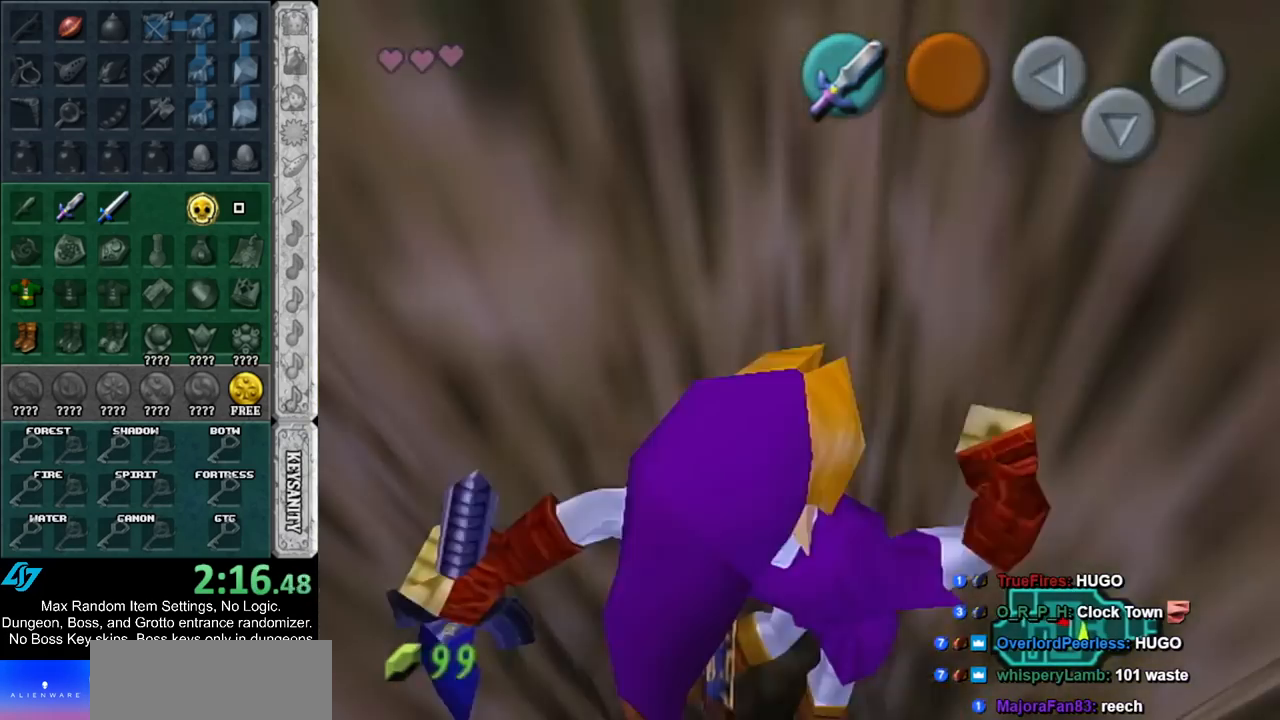
{"buttons": [], "left_stick": "up", "right_stick": "center", "events": []}
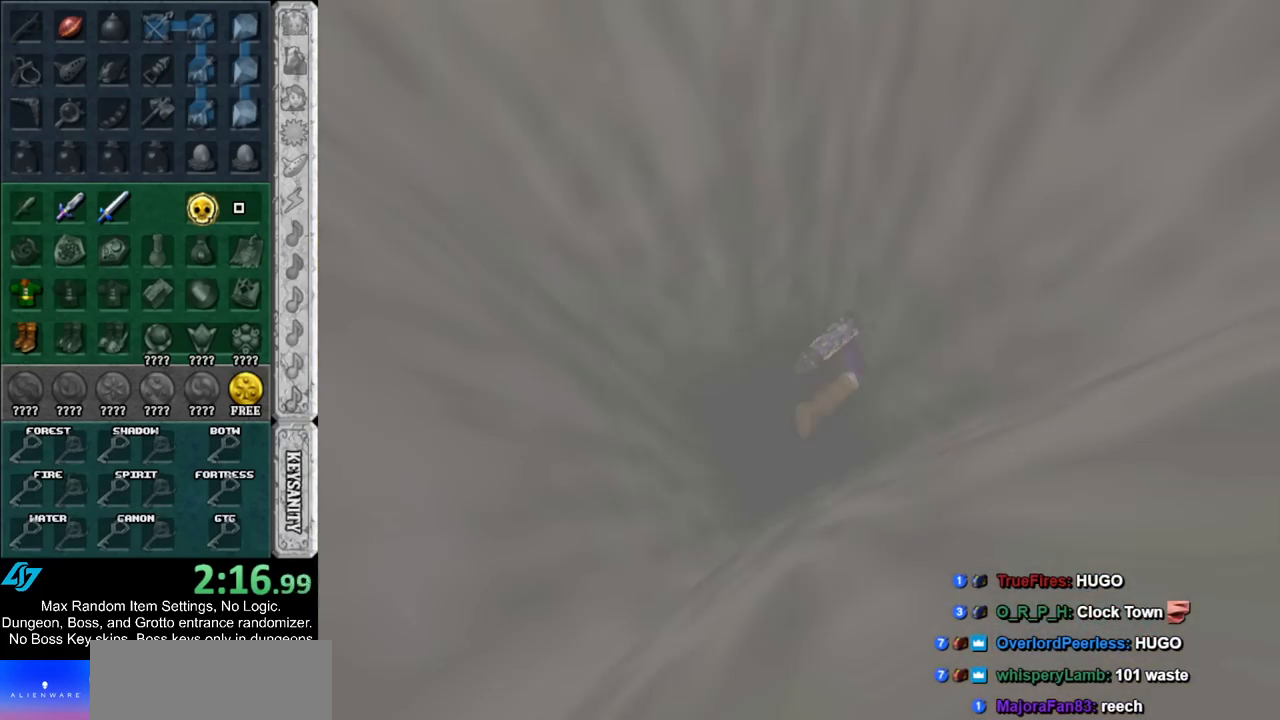
{"buttons": [], "left_stick": "up", "right_stick": "center", "events": []}
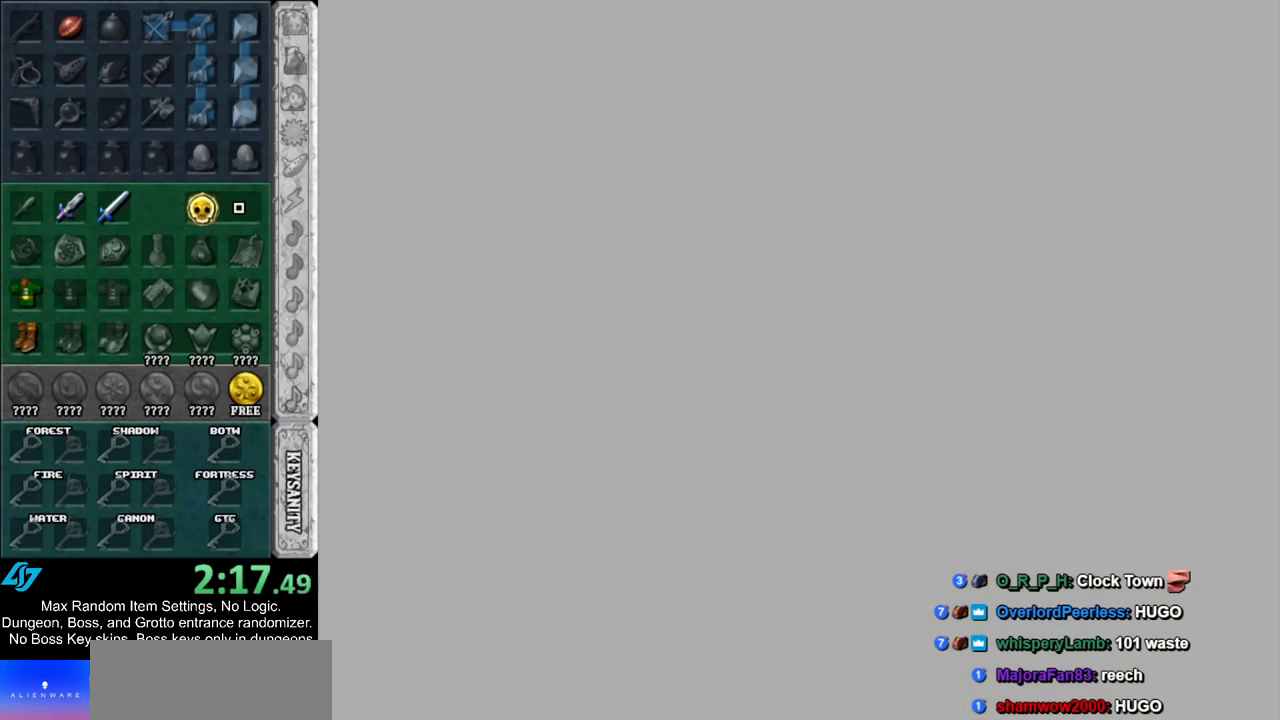
{"buttons": [], "left_stick": "up", "right_stick": "center", "events": []}
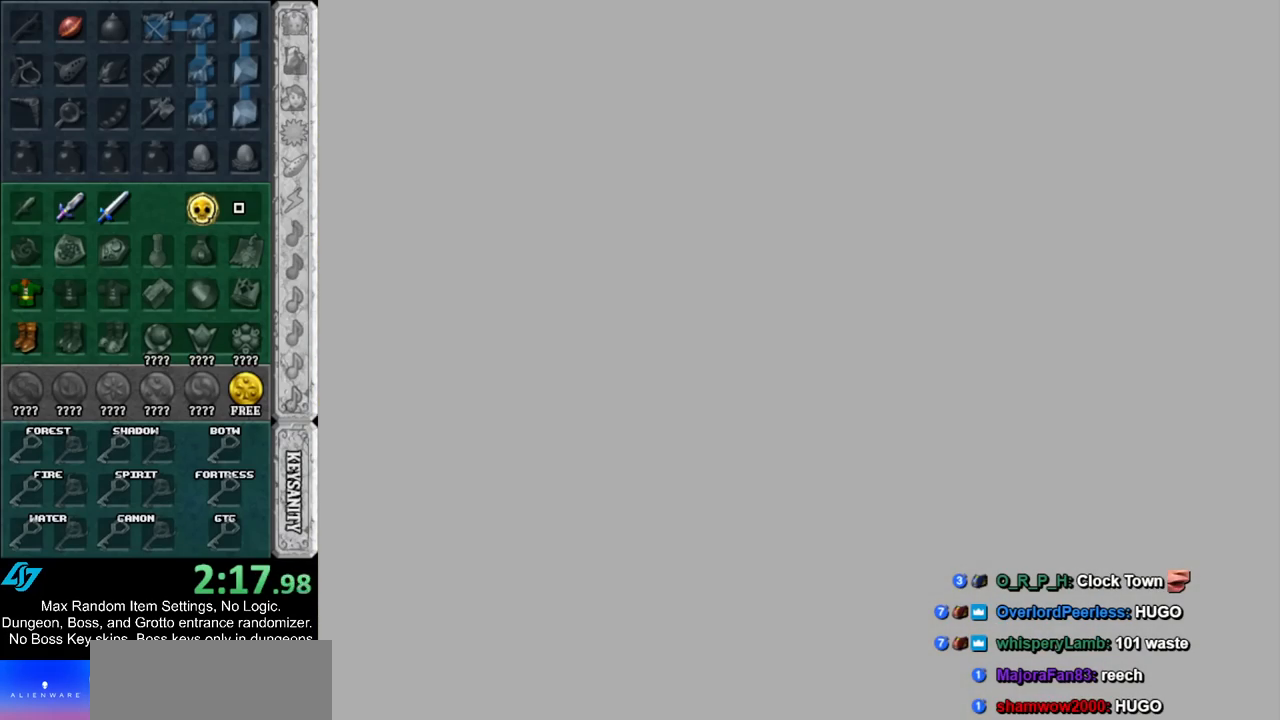
{"buttons": [], "left_stick": "up", "right_stick": "center", "events": []}
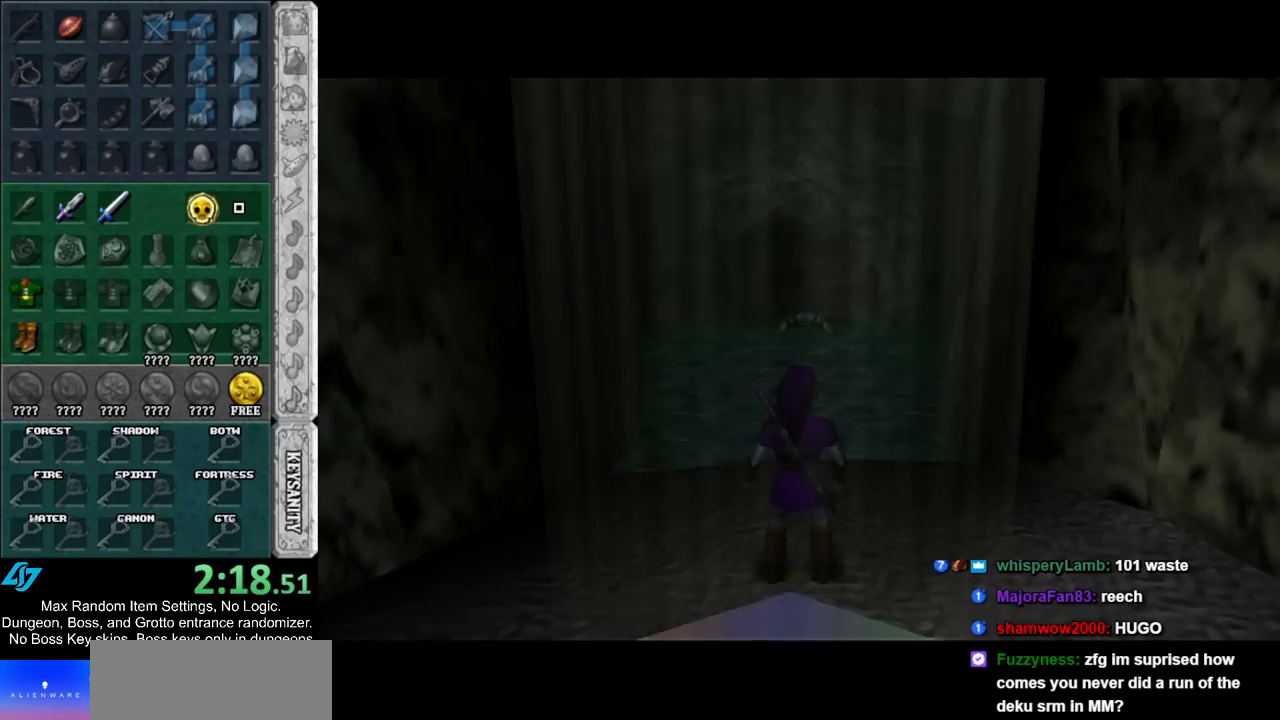
{"buttons": [], "left_stick": "up", "right_stick": "center", "events": []}
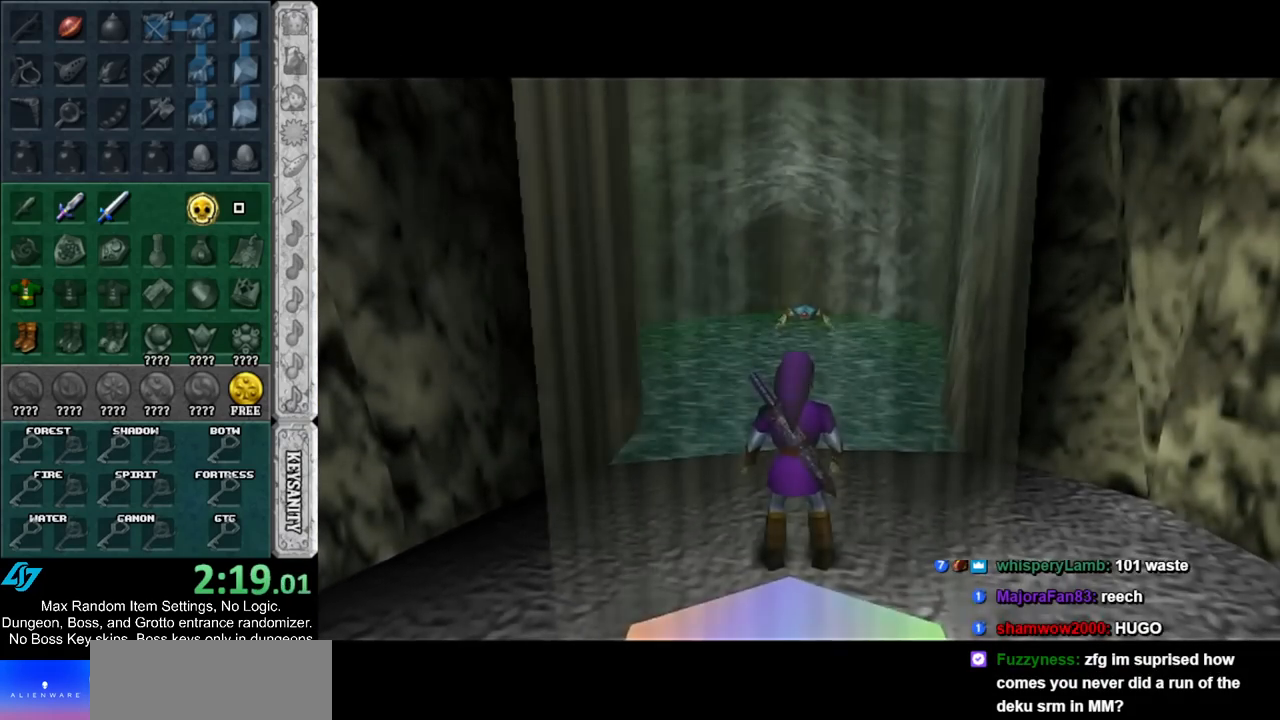
{"buttons": [], "left_stick": "up", "right_stick": "center", "events": [[100, "A", "down"], [283, "A", "up"]]}
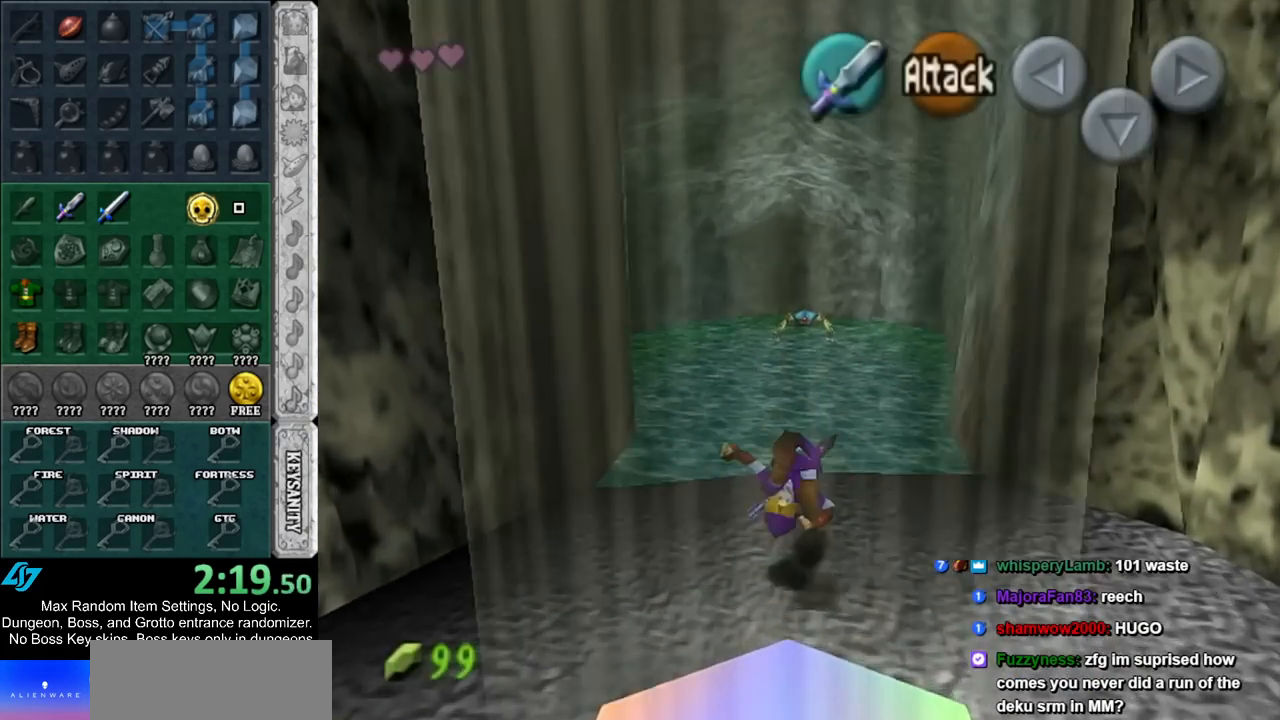
{"buttons": [], "left_stick": "up", "right_stick": "center", "events": [[250, "right_stick", "up"], [350, "right_stick", "center"]]}
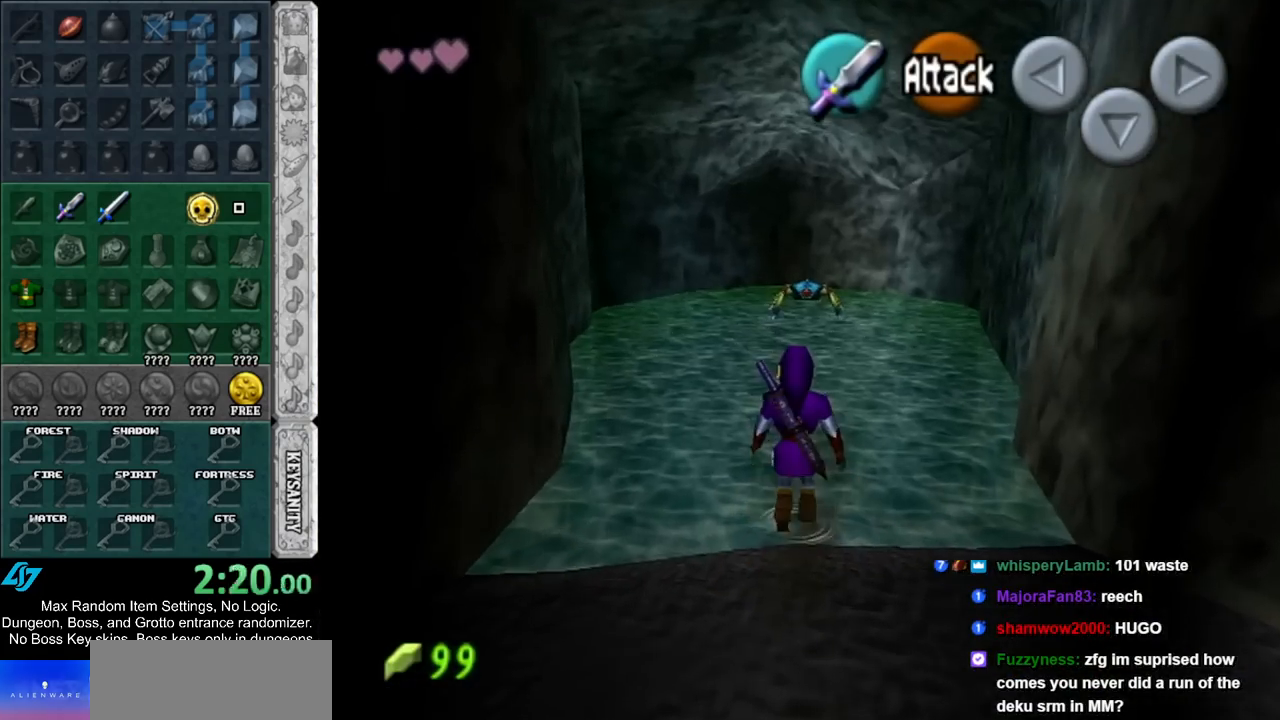
{"buttons": [], "left_stick": "up", "right_stick": "center", "events": []}
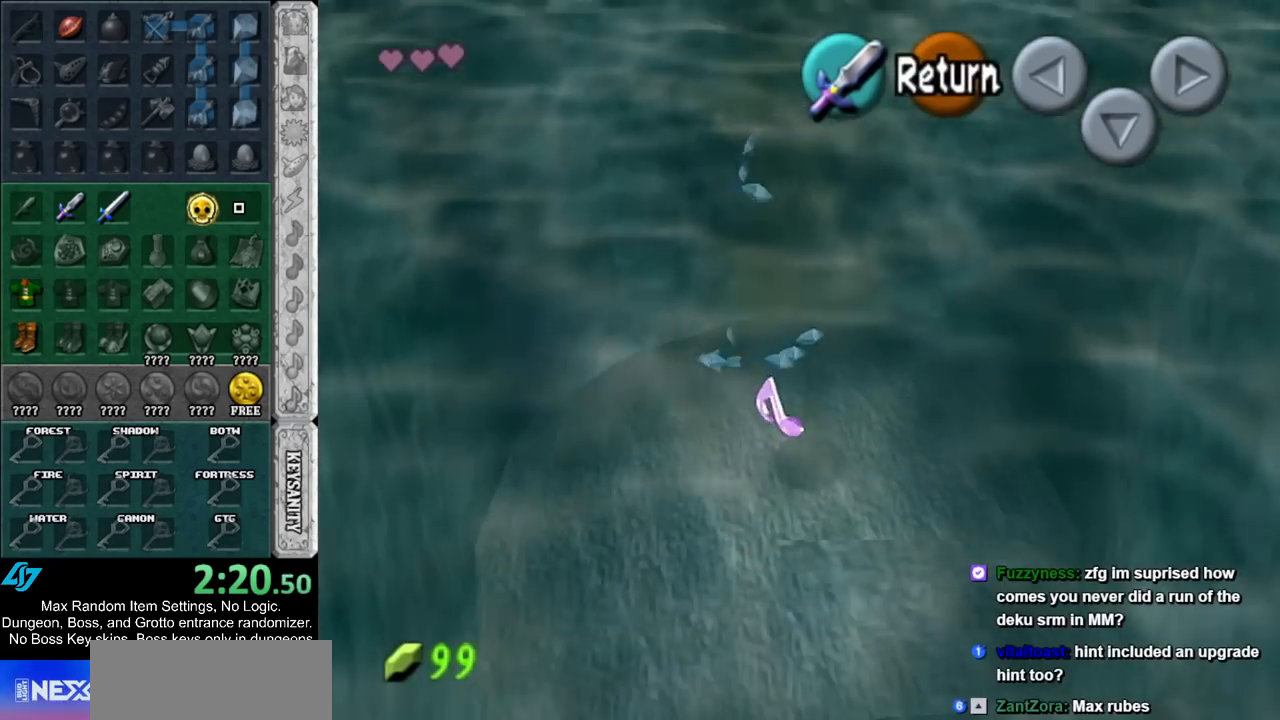
{"buttons": [], "left_stick": "down", "right_stick": "center", "events": [[317, "A", "down"], [383, "A", "up"], [383, "left_stick", "down"]]}
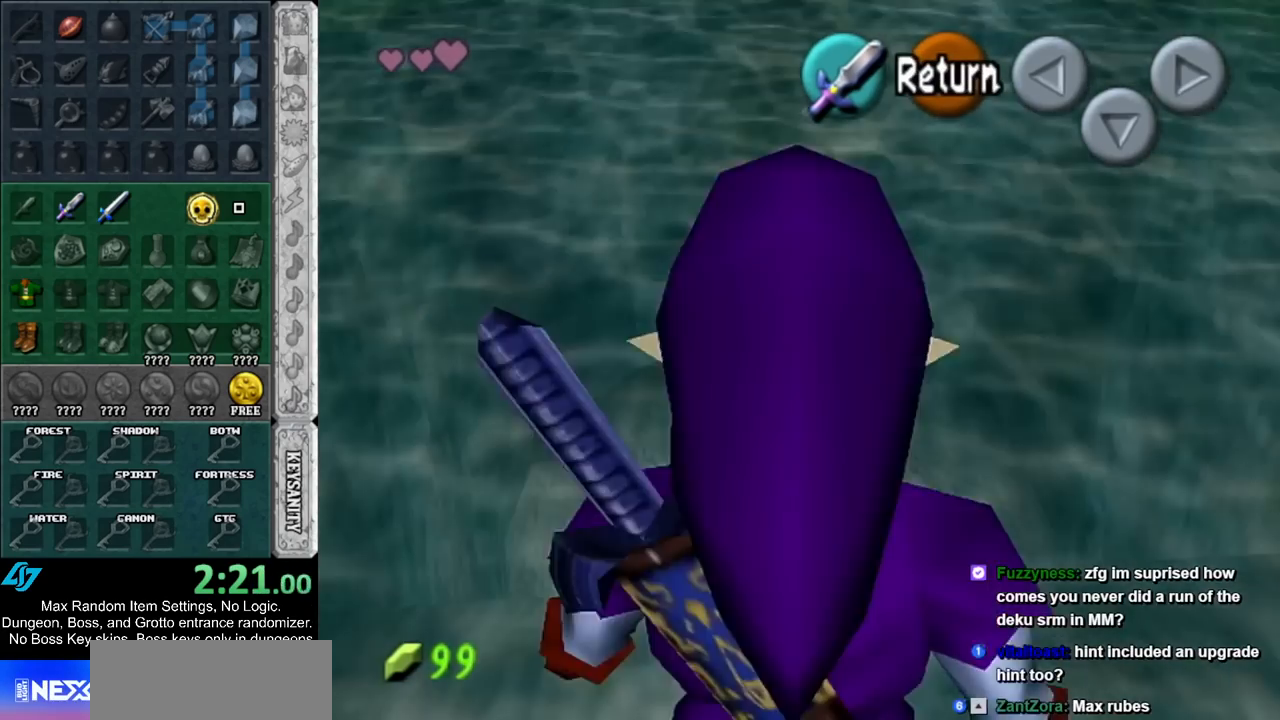
{"buttons": [], "left_stick": "down", "right_stick": "center", "events": [[317, "A", "down"], [467, "A", "up"]]}
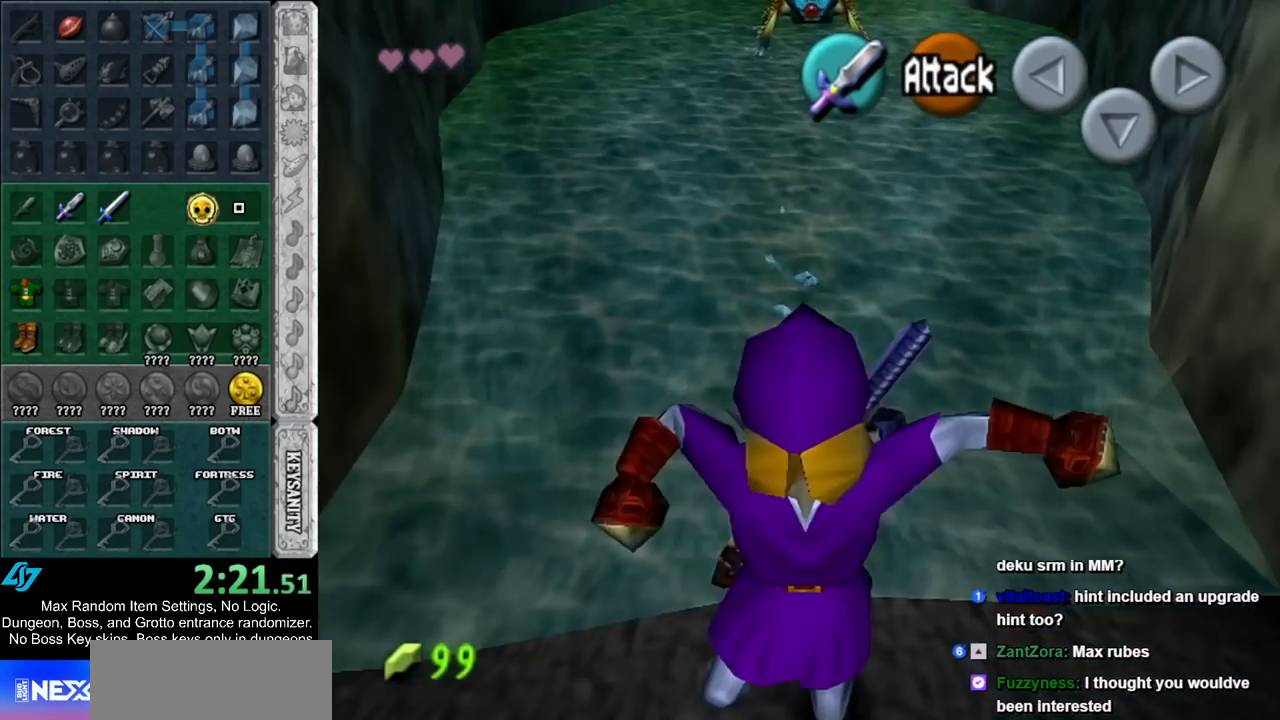
{"buttons": [], "left_stick": "down", "right_stick": "center", "events": []}
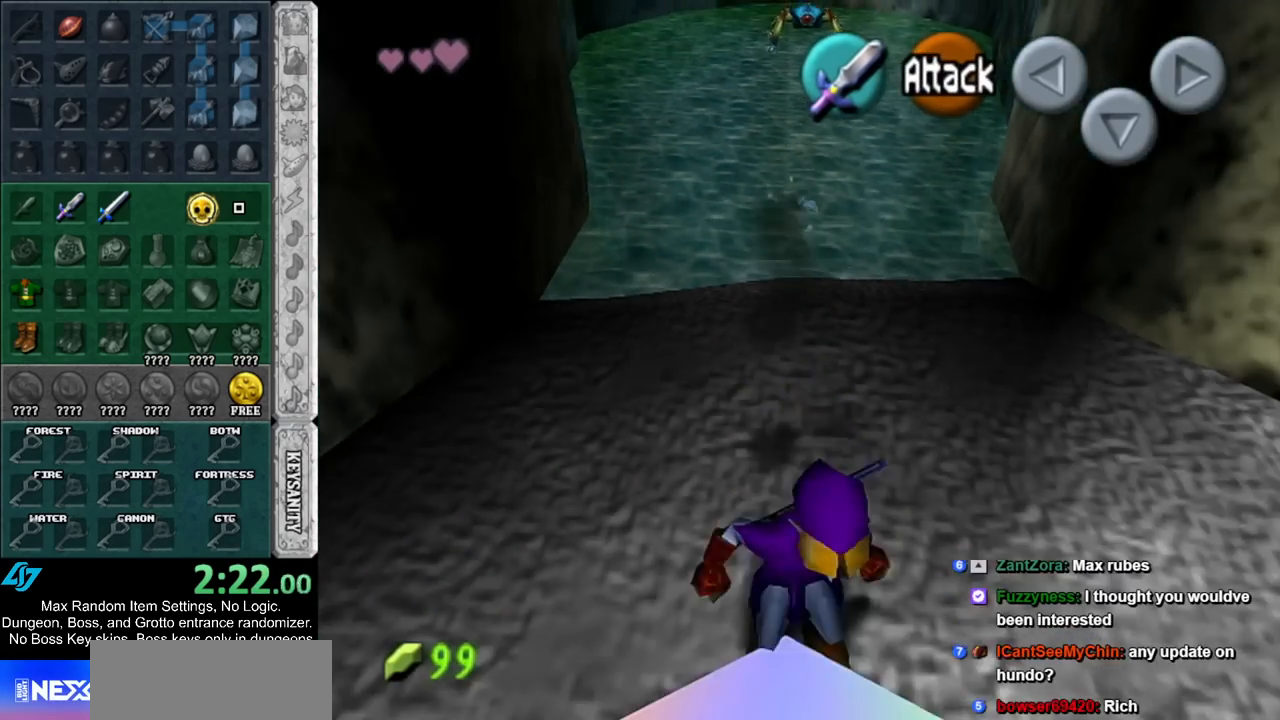
{"buttons": [], "left_stick": "center", "right_stick": "center", "events": [[183, "left_stick", "center"]]}
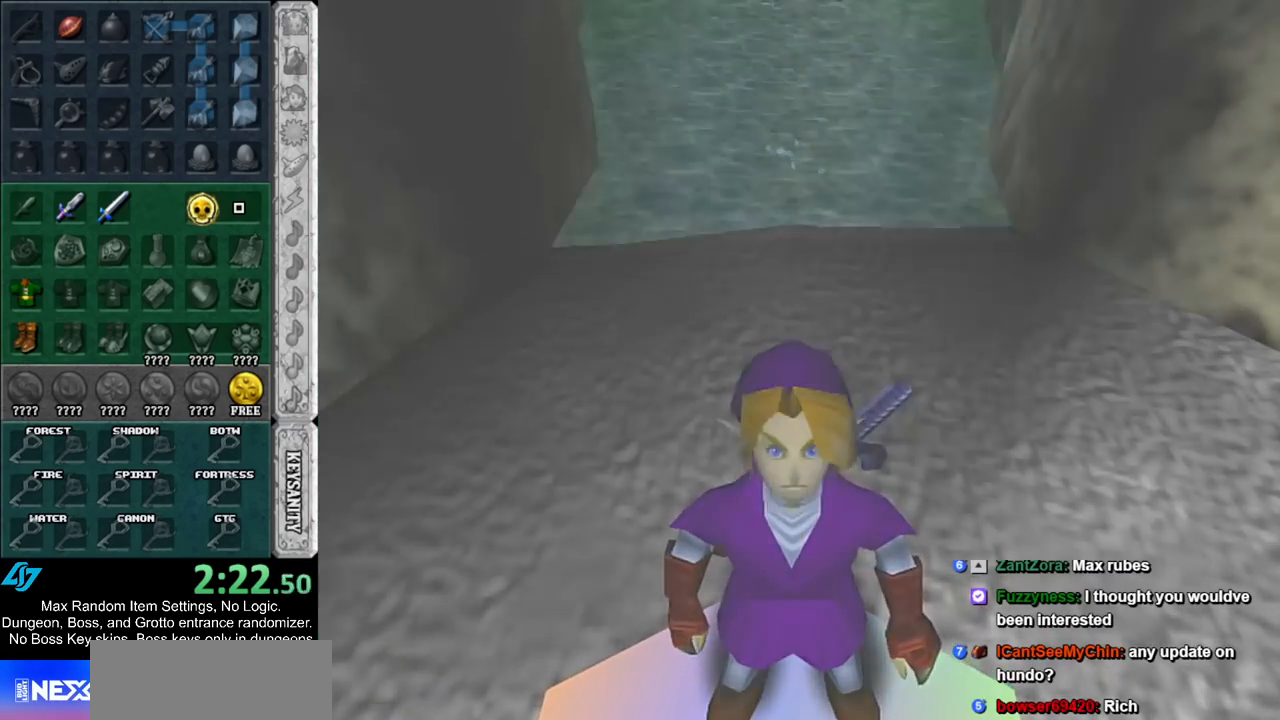
{"buttons": [], "left_stick": "center", "right_stick": "center", "events": []}
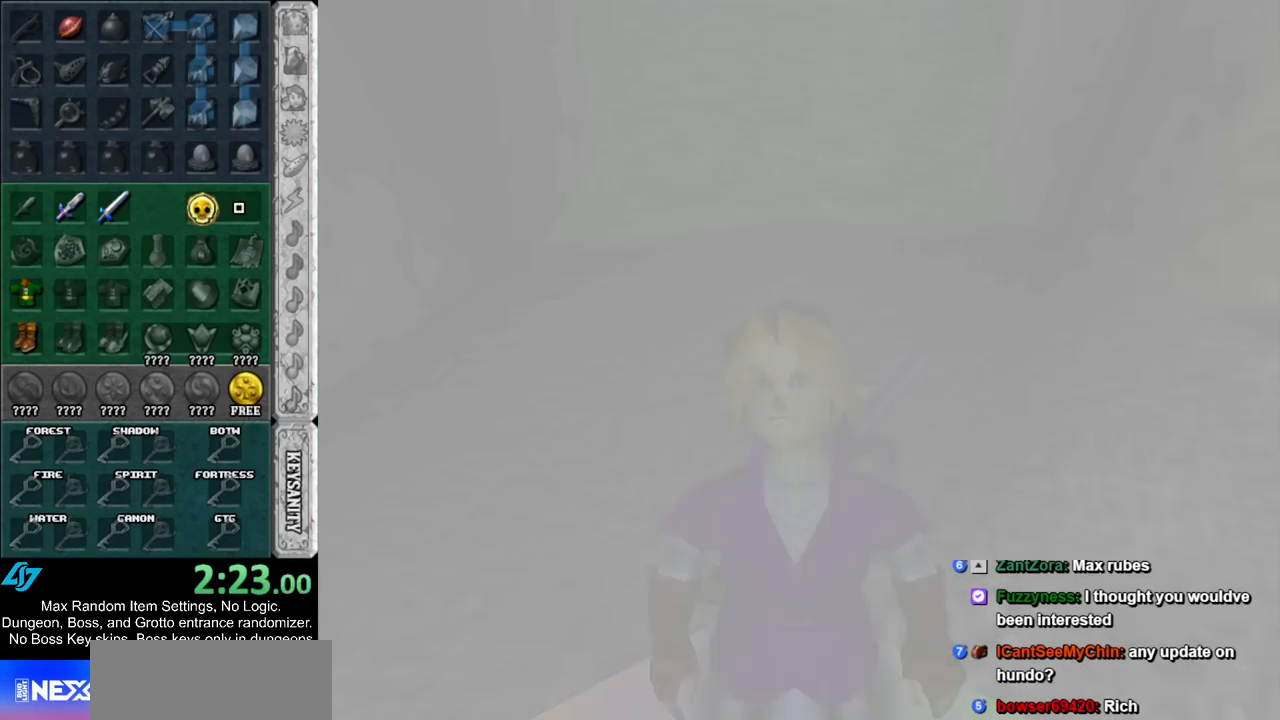
{"buttons": [], "left_stick": "center", "right_stick": "center", "events": []}
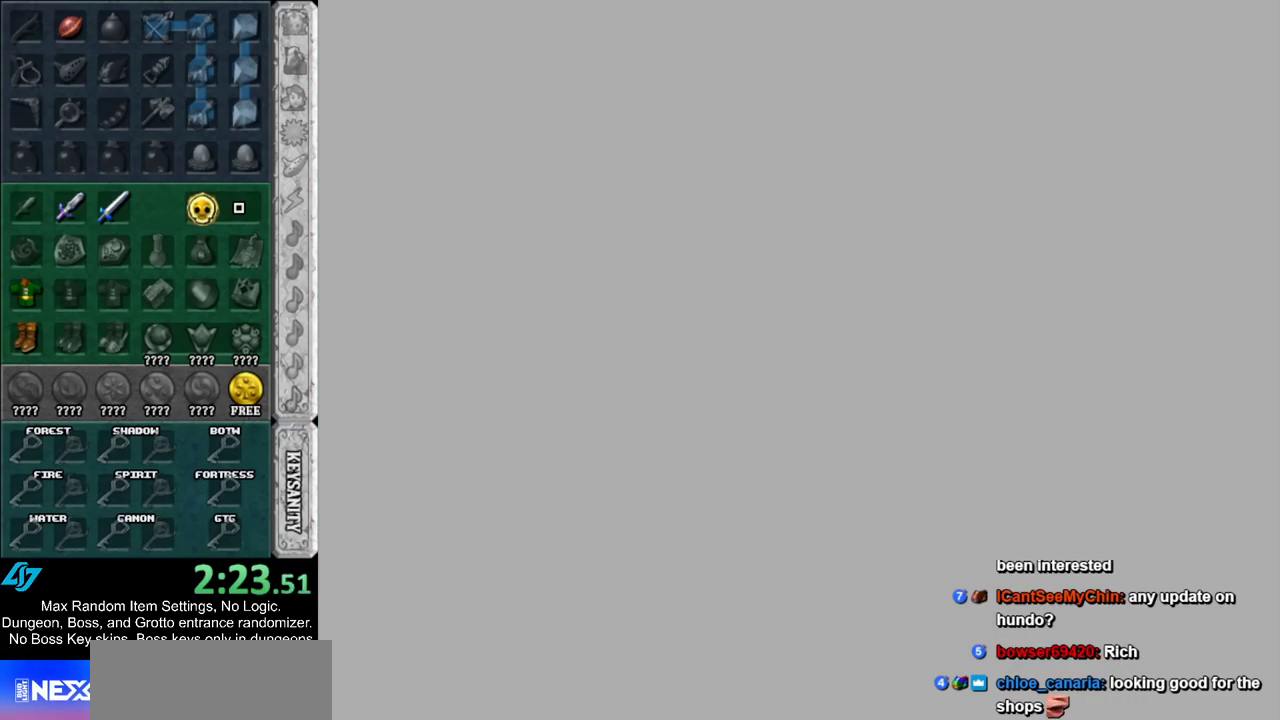
{"buttons": [], "left_stick": "center", "right_stick": "center", "events": []}
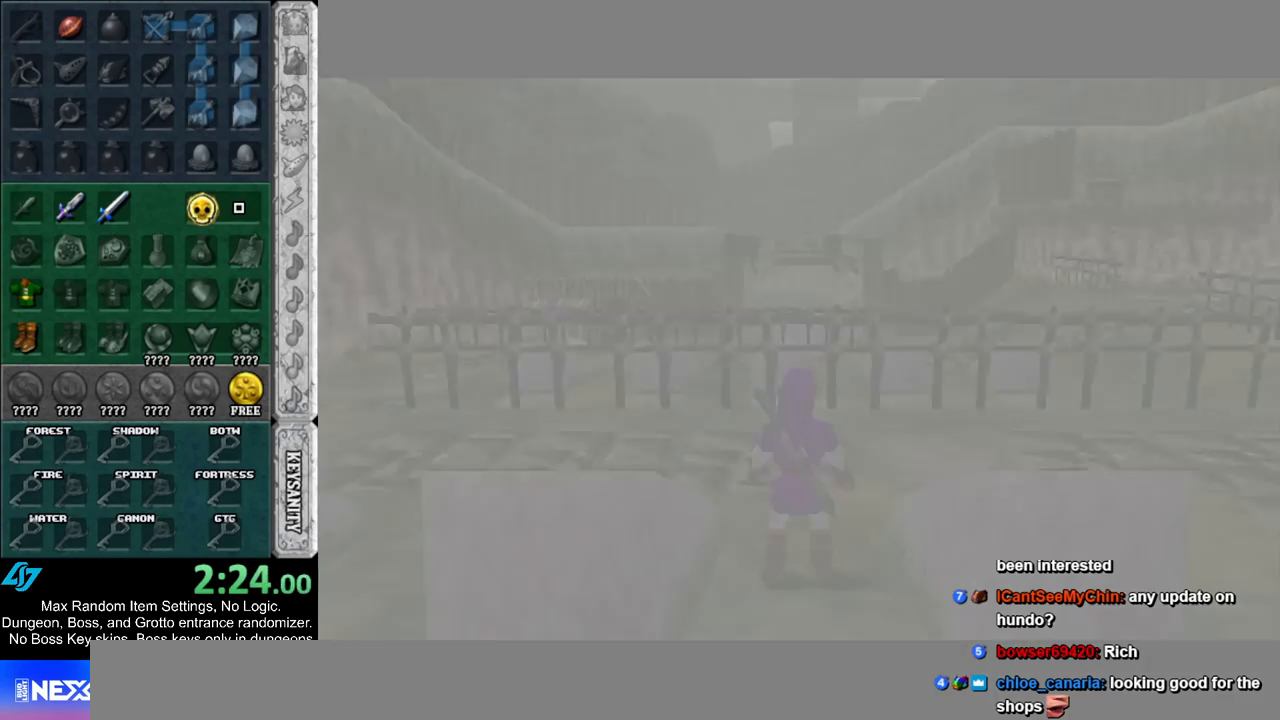
{"buttons": [], "left_stick": "center", "right_stick": "center", "events": []}
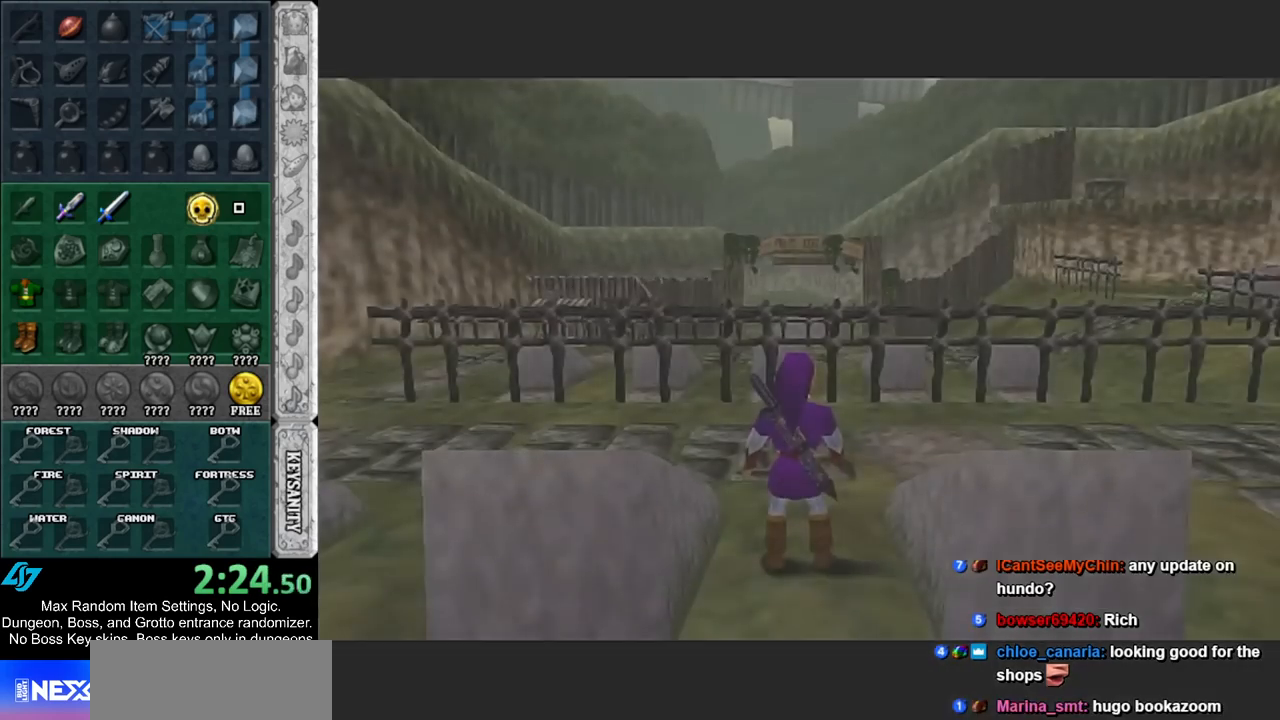
{"buttons": [], "left_stick": "up", "right_stick": "center", "events": [[100, "left_stick", "up-right"], [433, "left_stick", "up"]]}
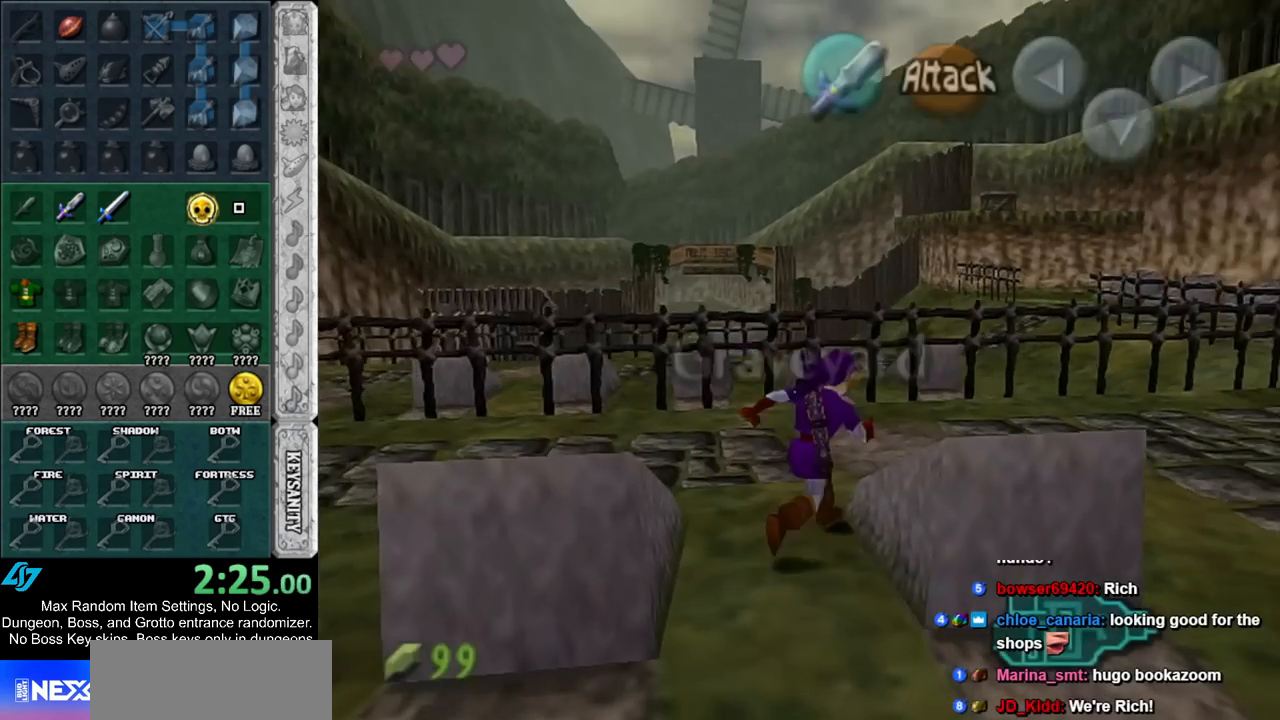
{"buttons": ["L1"], "left_stick": "up-right", "right_stick": "center", "events": [[67, "left_stick", "up-right"], [367, "A", "down"], [467, "A", "up"], [467, "L1", "down"]]}
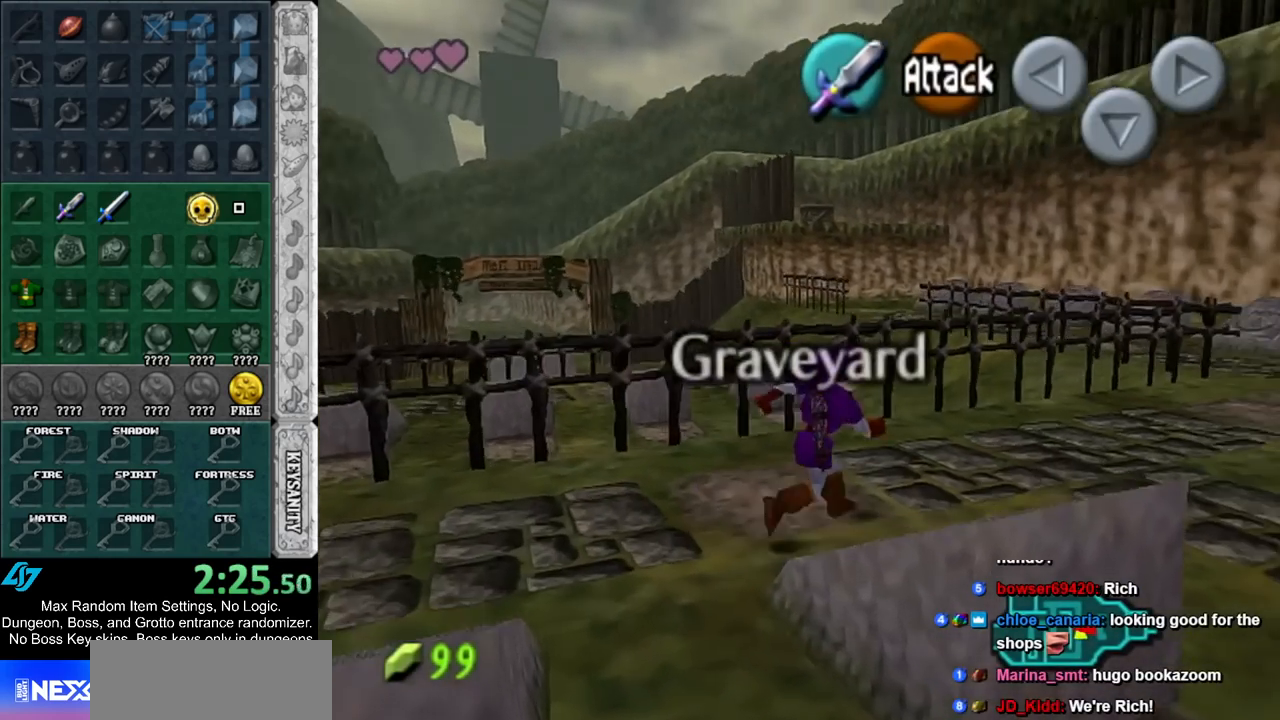
{"buttons": [], "left_stick": "up", "right_stick": "center", "events": [[167, "left_stick", "up"], [217, "L1", "up"]]}
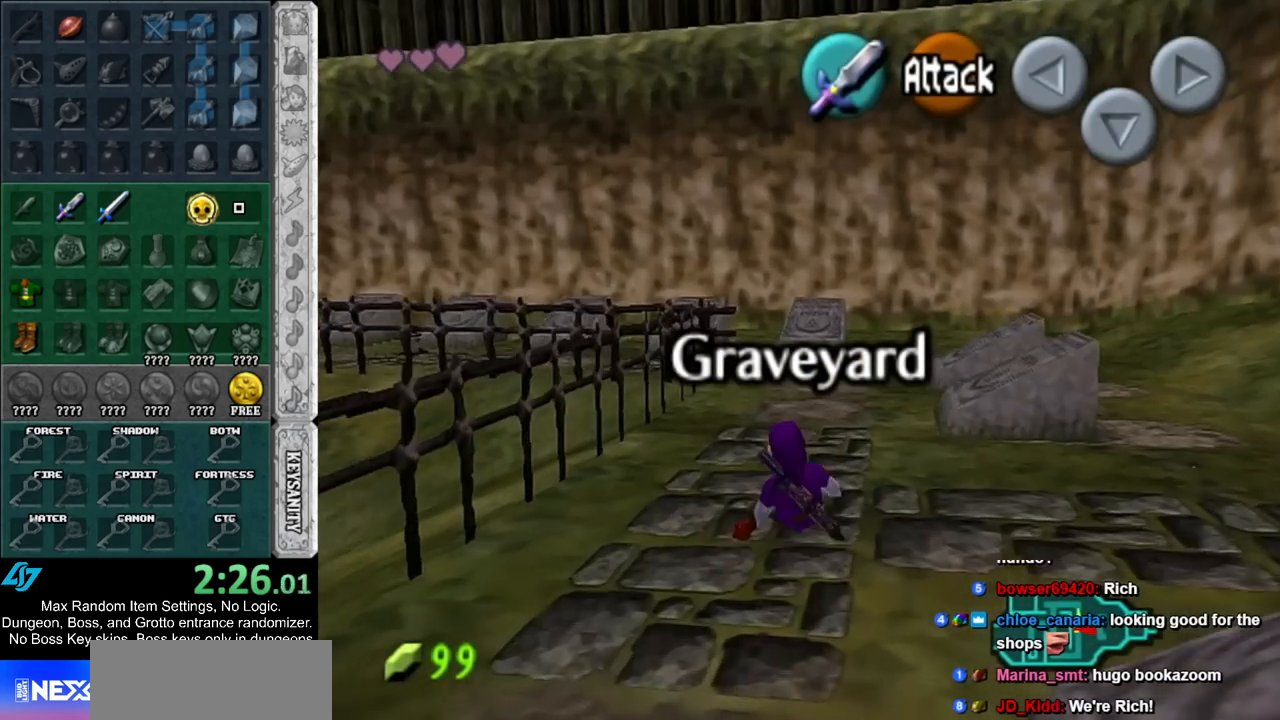
{"buttons": [], "left_stick": "up", "right_stick": "center", "events": [[183, "A", "down"], [383, "A", "up"]]}
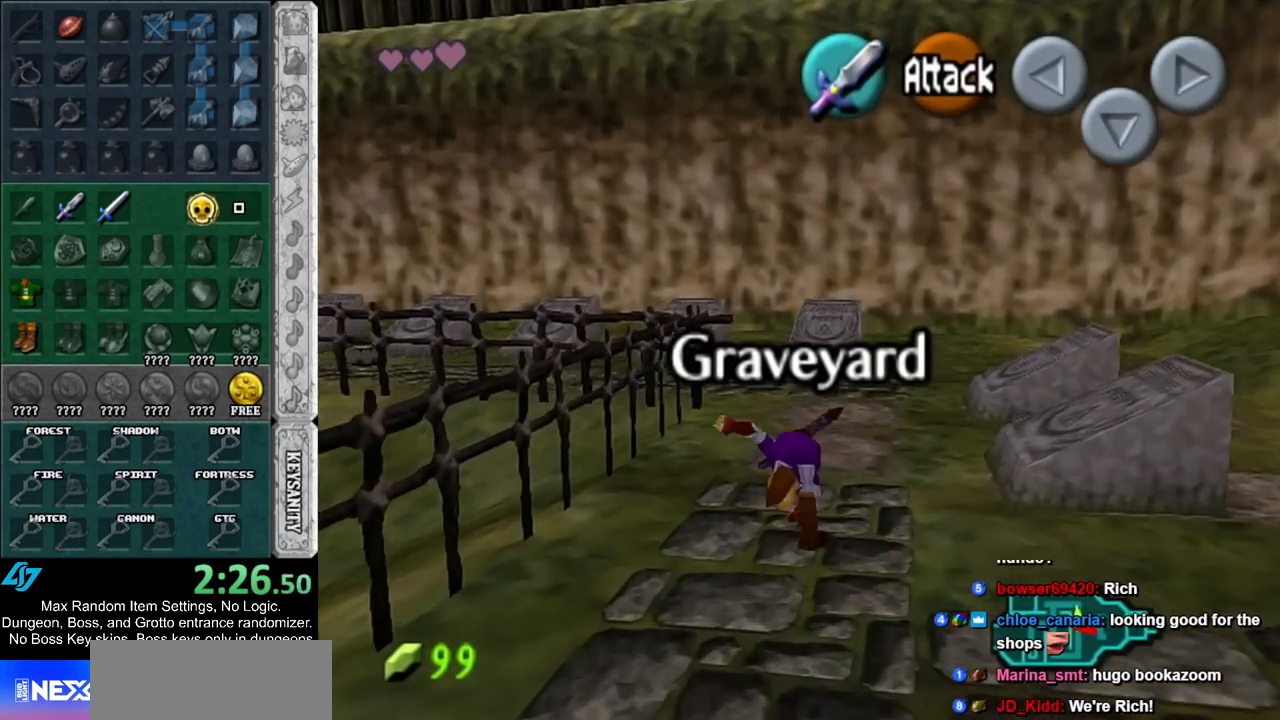
{"buttons": [], "left_stick": "up", "right_stick": "center", "events": []}
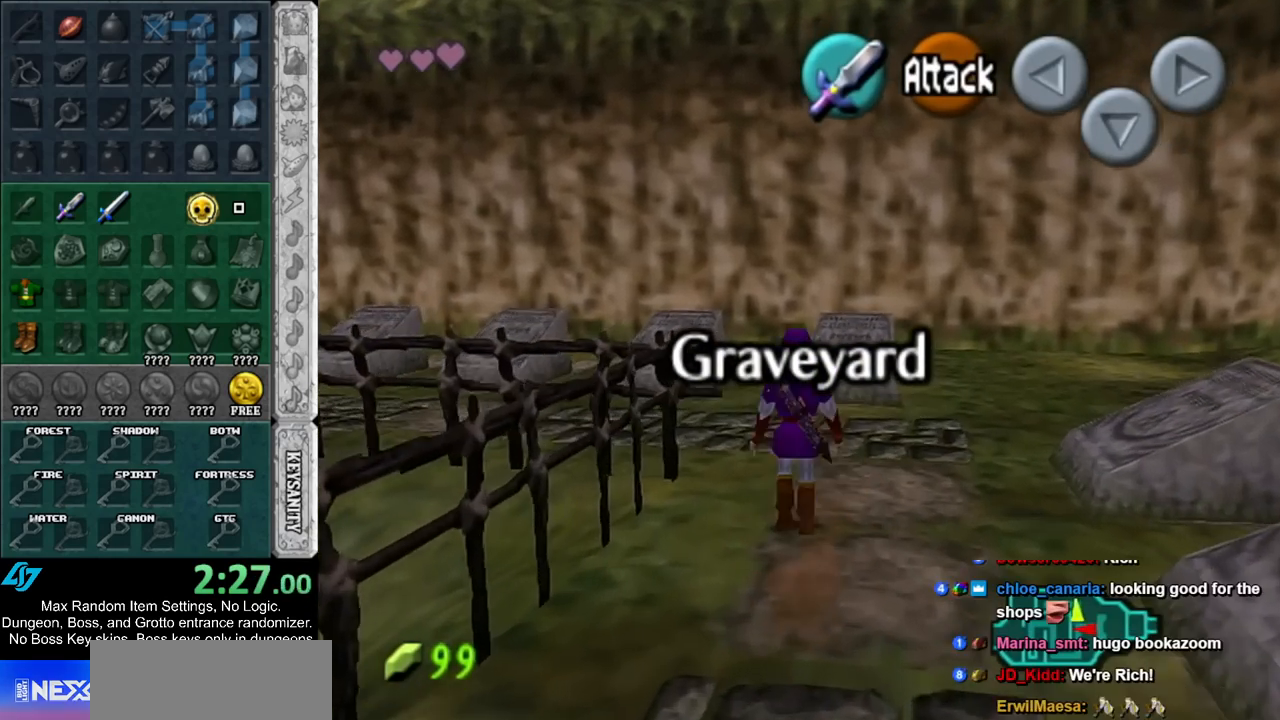
{"buttons": ["A"], "left_stick": "up-left", "right_stick": "center", "events": [[300, "left_stick", "up-left"], [483, "A", "down"]]}
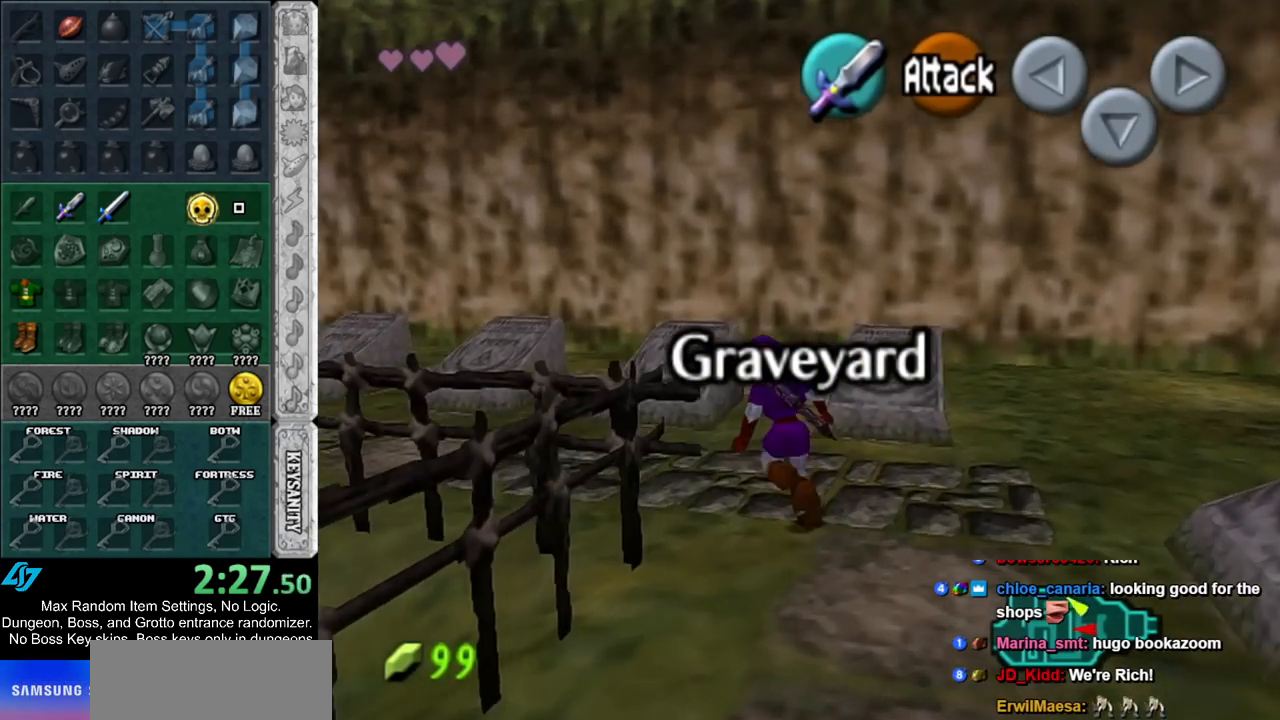
{"buttons": [], "left_stick": "up", "right_stick": "center", "events": [[33, "L1", "down"], [100, "A", "up"], [100, "left_stick", "up"], [267, "L1", "up"]]}
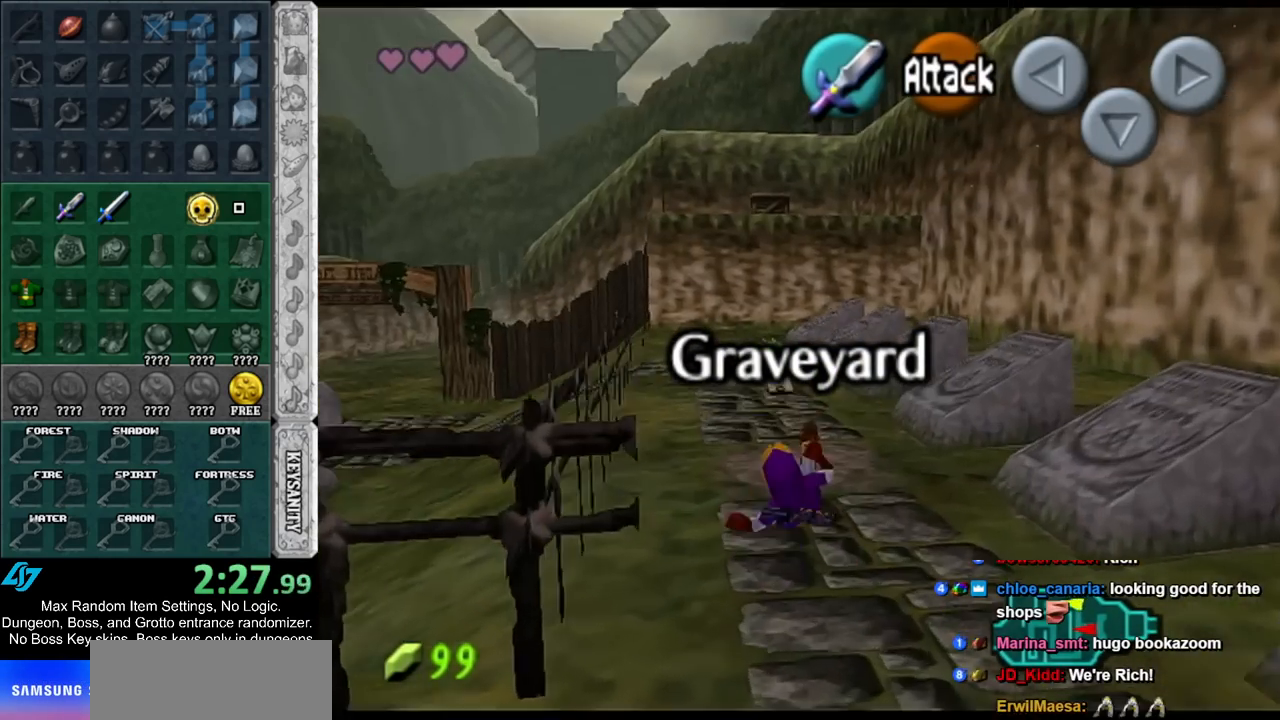
{"buttons": [], "left_stick": "up", "right_stick": "center", "events": [[267, "A", "down"], [450, "A", "up"]]}
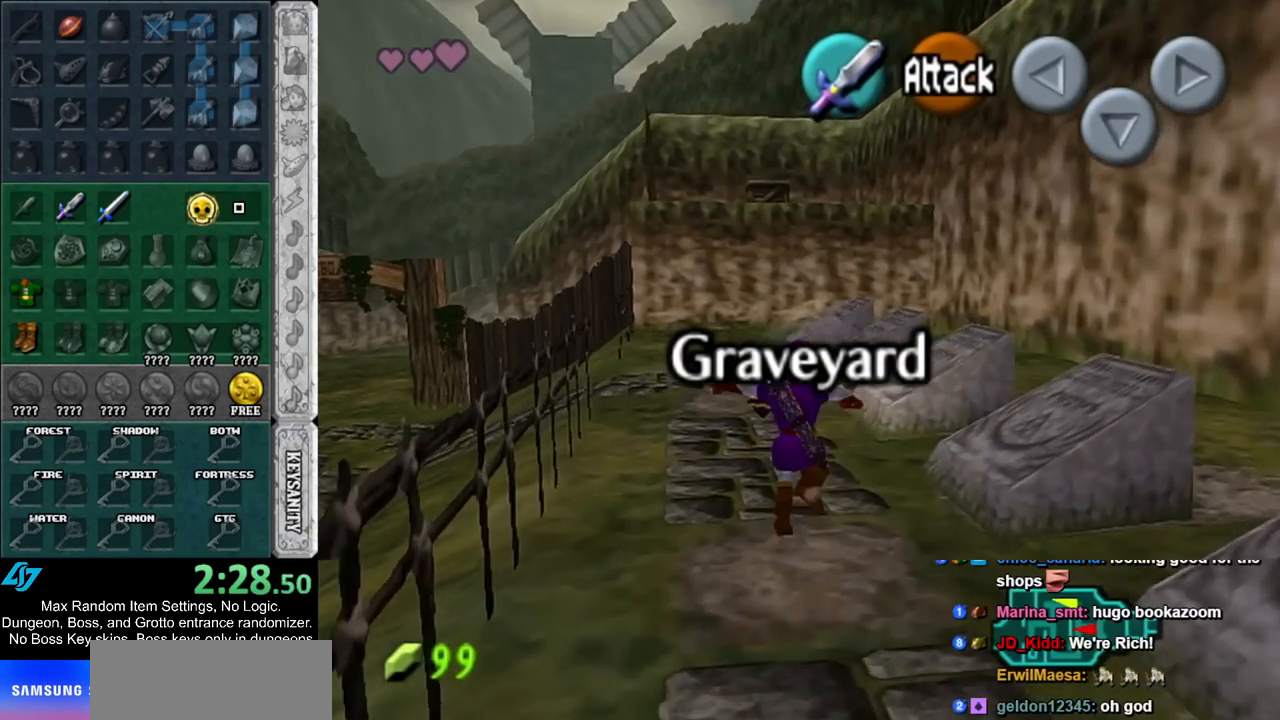
{"buttons": [], "left_stick": "up", "right_stick": "center", "events": []}
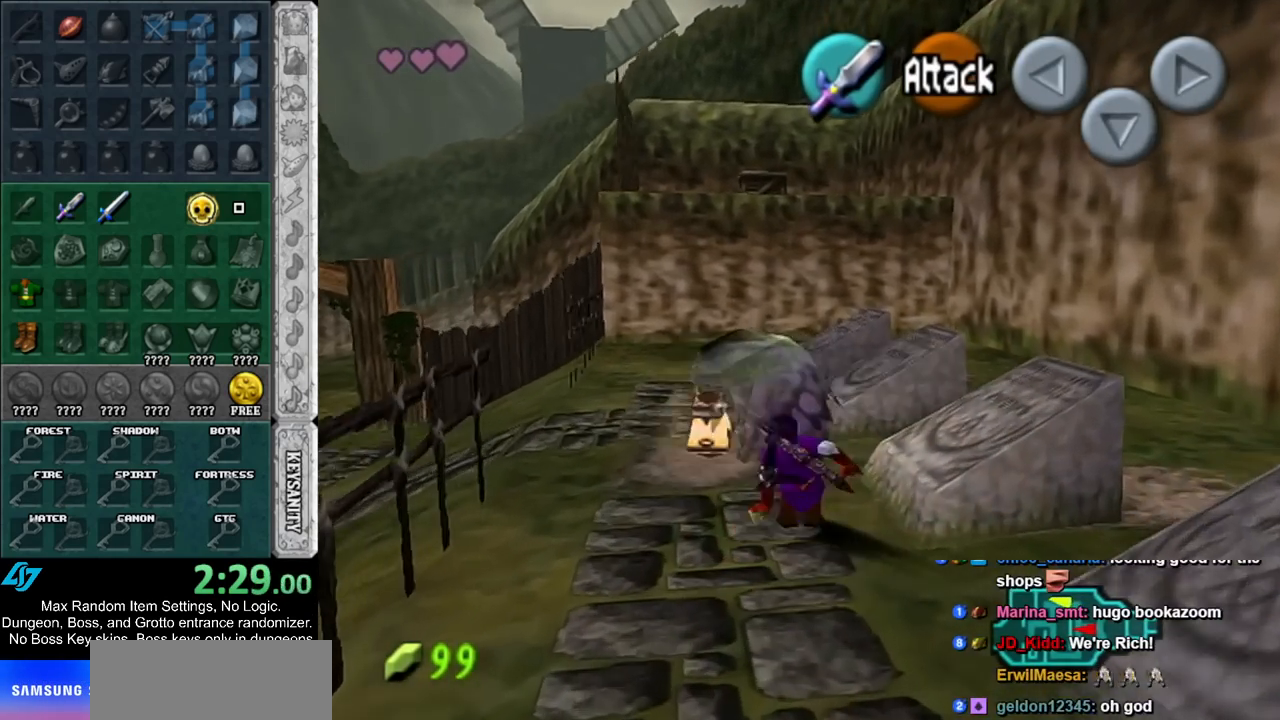
{"buttons": [], "left_stick": "up", "right_stick": "center", "events": [[17, "A", "down"], [233, "A", "up"]]}
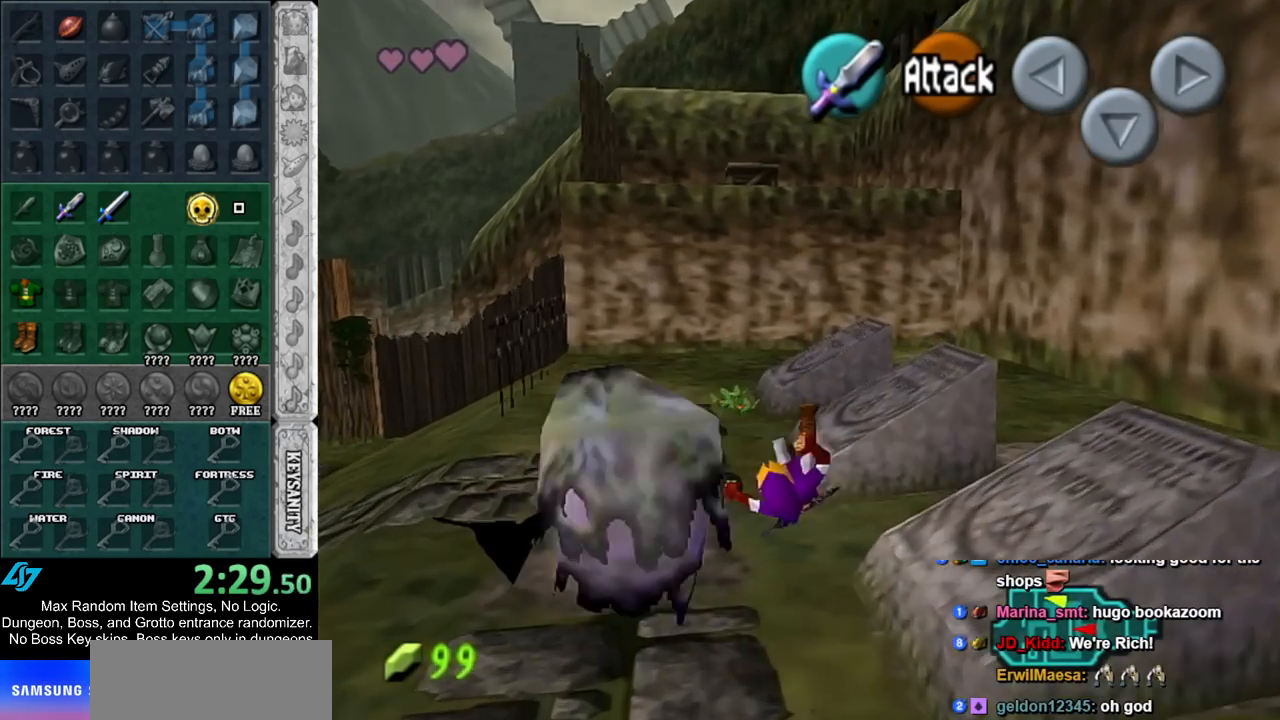
{"buttons": [], "left_stick": "up-right", "right_stick": "center", "events": [[200, "left_stick", "up-right"], [333, "left_stick", "right"], [483, "left_stick", "up-right"]]}